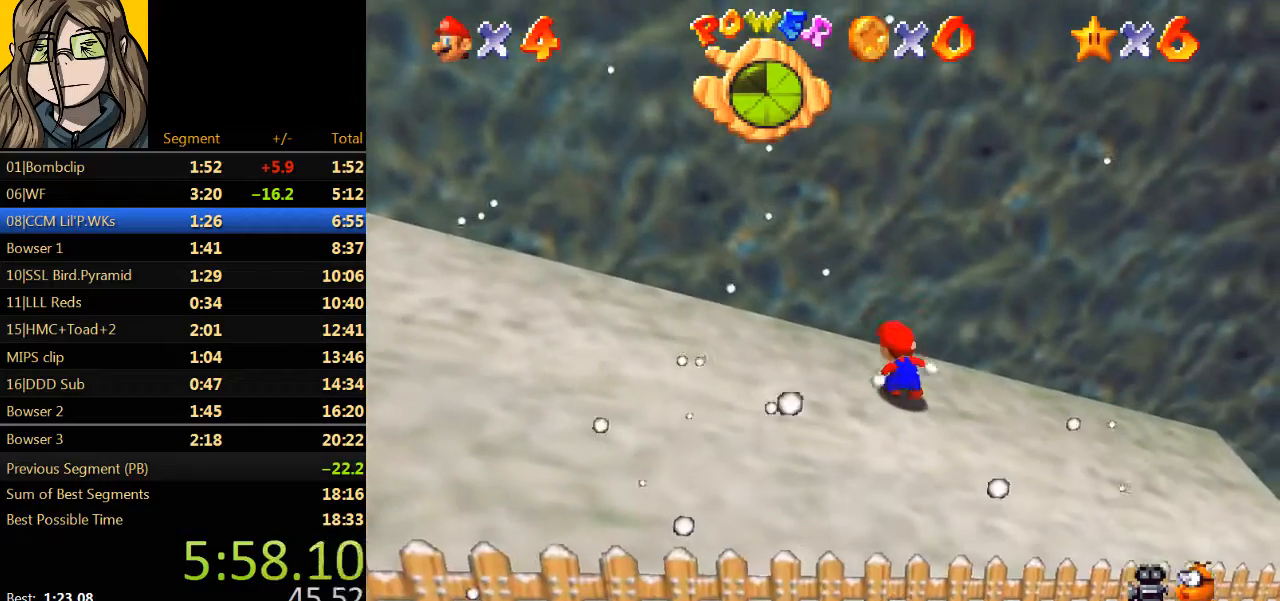
Gameplay with a controller (Nintendo layout); each line is a JSON object with the inputs held at the frame after it. "events" lists button and stick changes between this image and that frame as [ms after this image, input, new state], when the widget could be followed in between. Not read: L1 L3 R3.
{"buttons": [], "left_stick": "right", "events": [[167, "left_stick", "up"], [300, "left_stick", "right"]]}
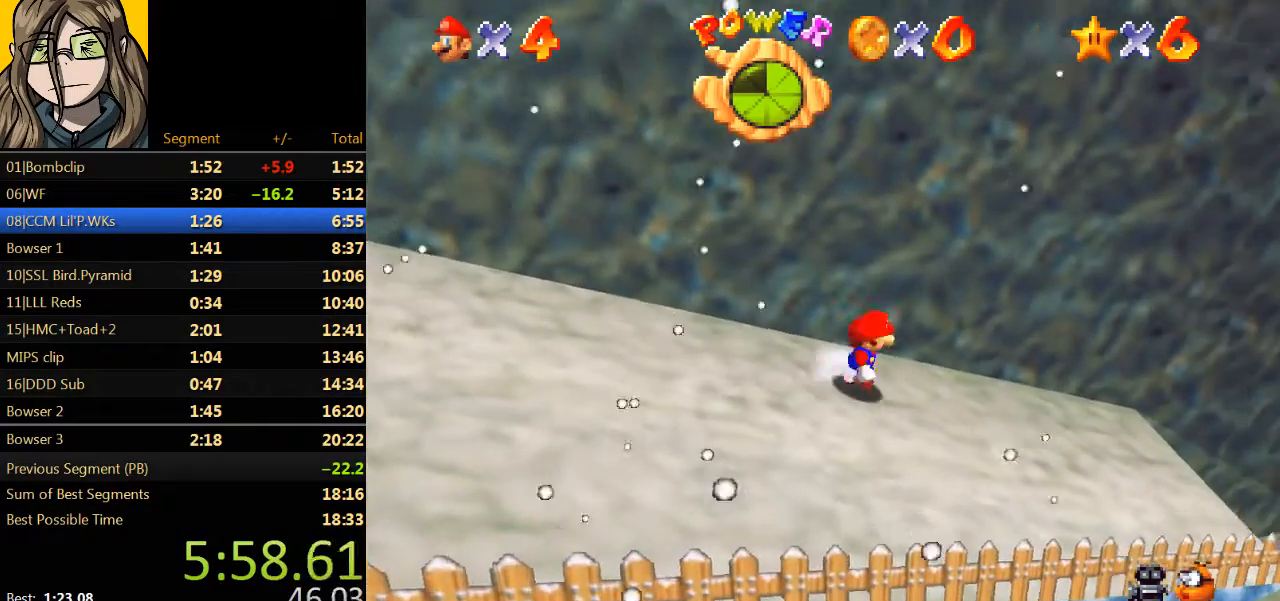
{"buttons": [], "left_stick": "up", "events": [[67, "left_stick", "down"], [367, "left_stick", "up"]]}
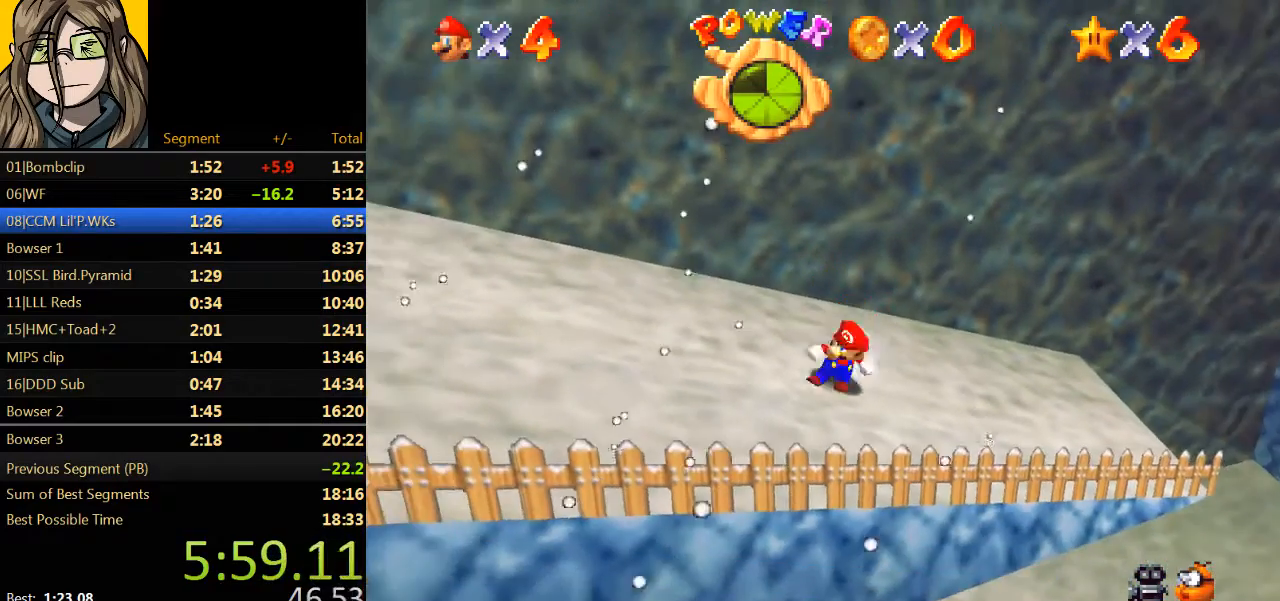
{"buttons": ["A"], "left_stick": "up-left", "events": [[333, "A", "down"], [433, "left_stick", "up-left"]]}
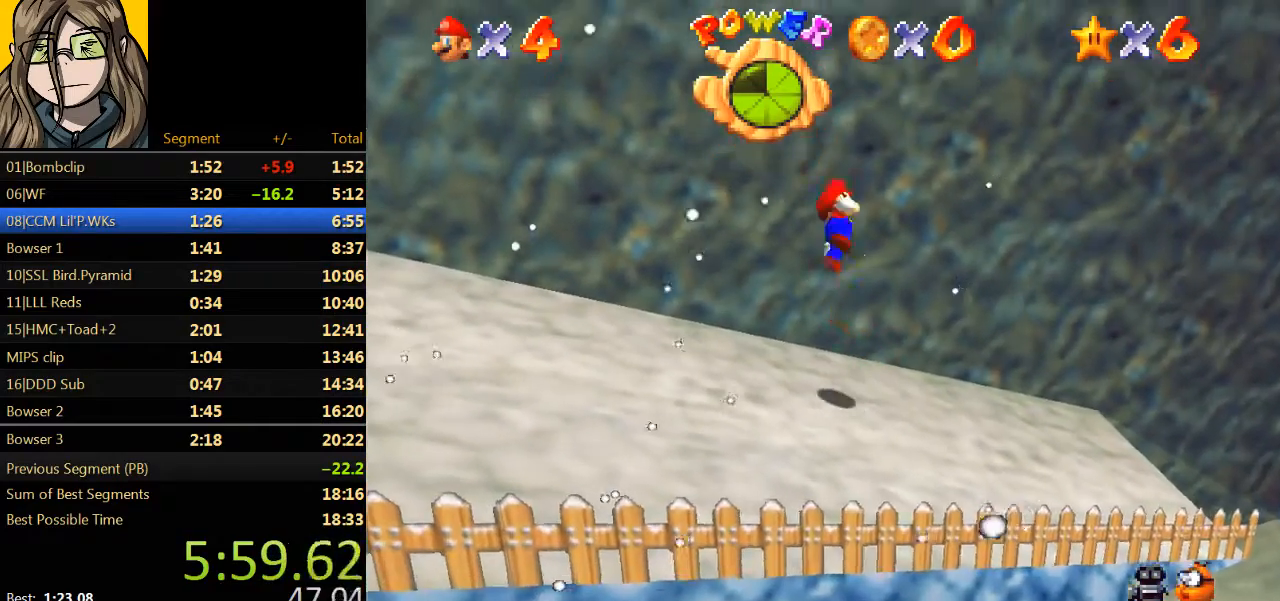
{"buttons": ["A"], "left_stick": "down-right", "events": [[300, "A", "up"], [433, "A", "down"], [500, "left_stick", "down-right"]]}
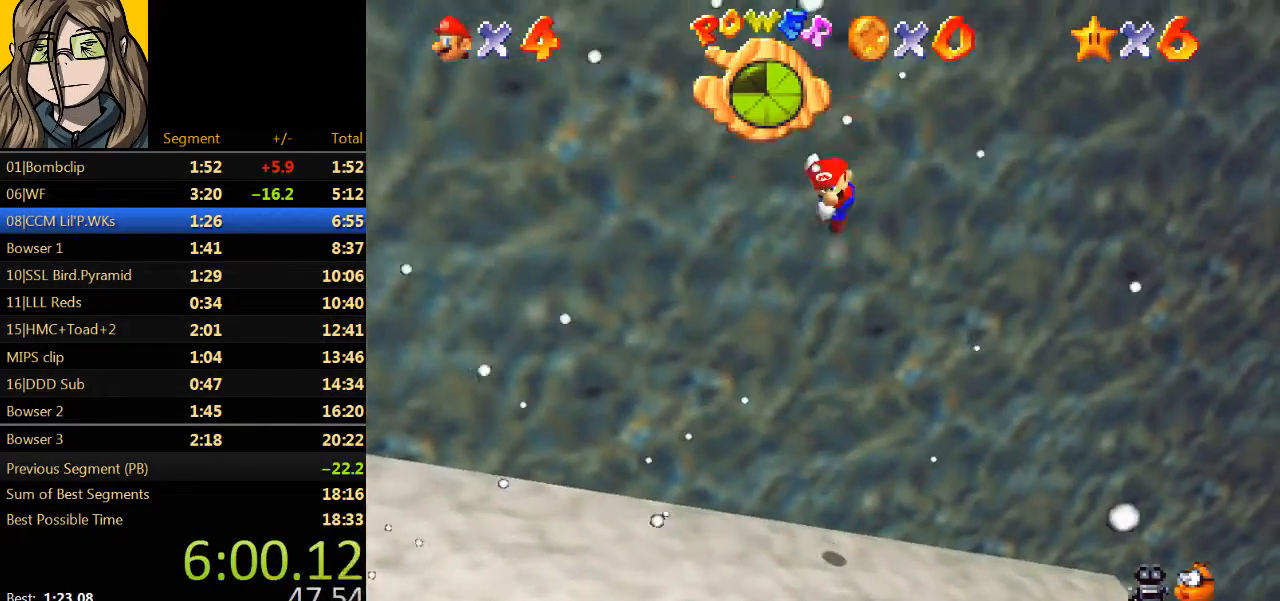
{"buttons": [], "left_stick": "up-right", "events": [[200, "A", "up"], [200, "left_stick", "center"], [267, "left_stick", "up"], [333, "A", "down"], [500, "A", "up"], [500, "left_stick", "up-right"]]}
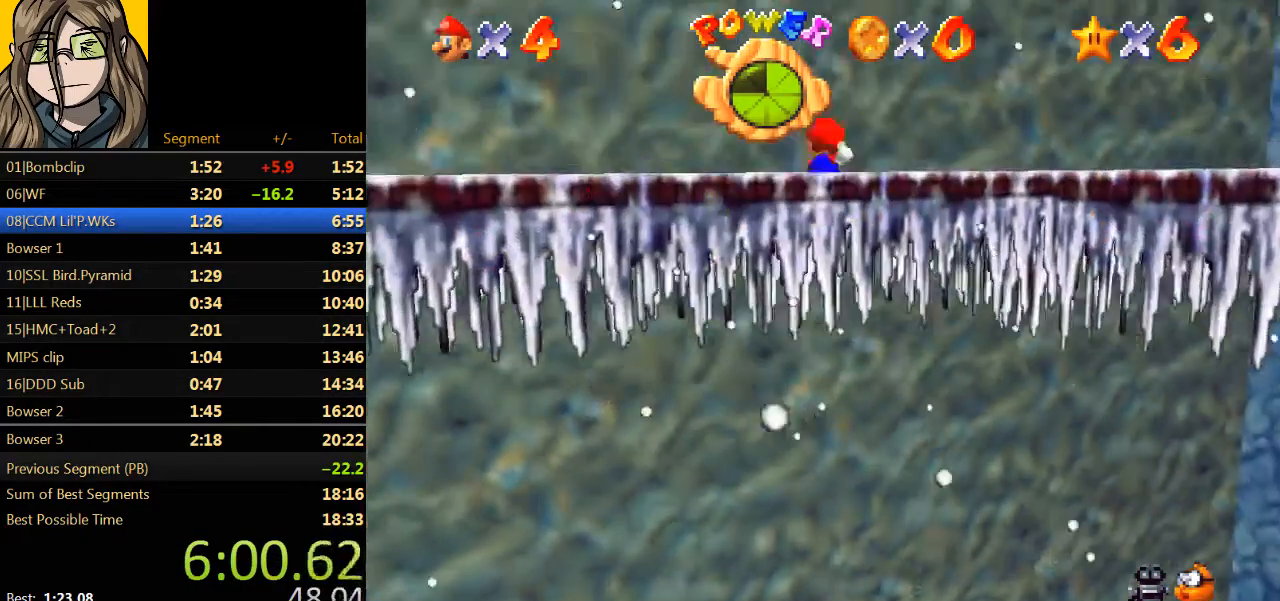
{"buttons": ["A"], "left_stick": "up-right", "events": [[200, "A", "down"]]}
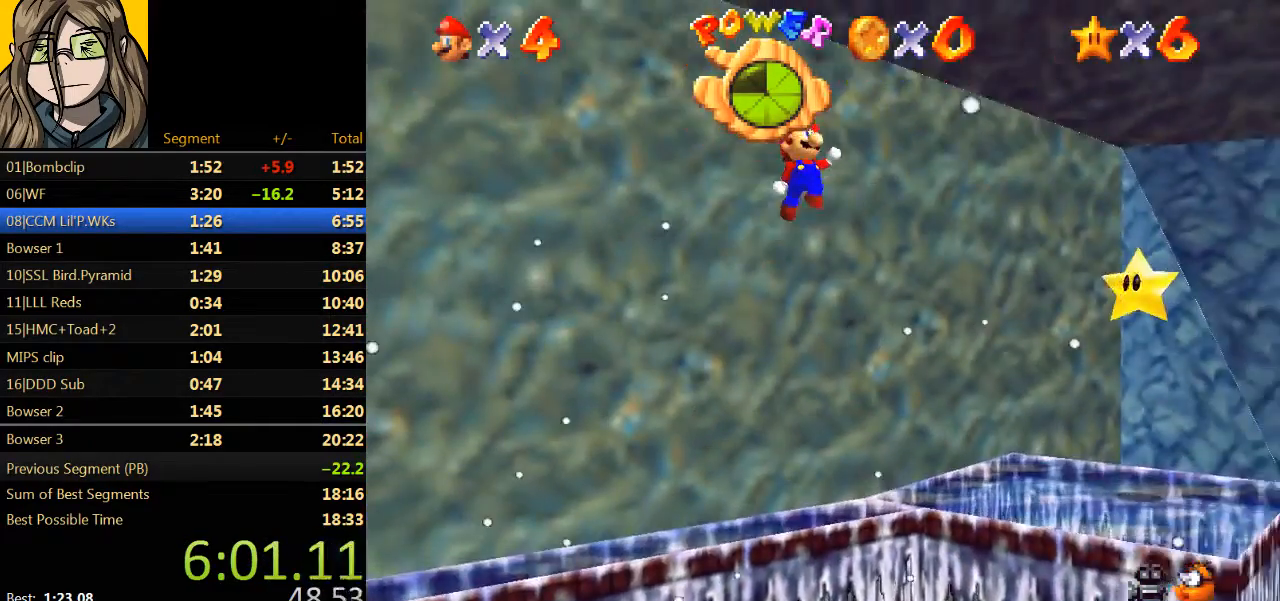
{"buttons": [], "left_stick": "up-right", "events": [[500, "A", "up"]]}
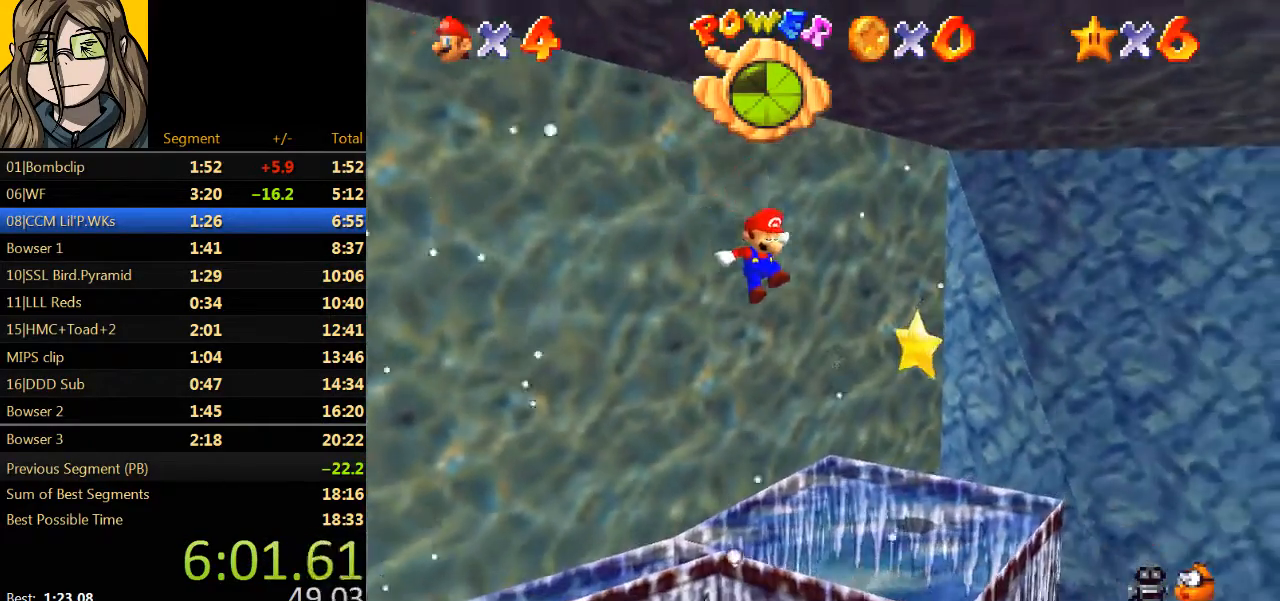
{"buttons": [], "left_stick": "up-right", "events": [[333, "A", "down"], [500, "A", "up"]]}
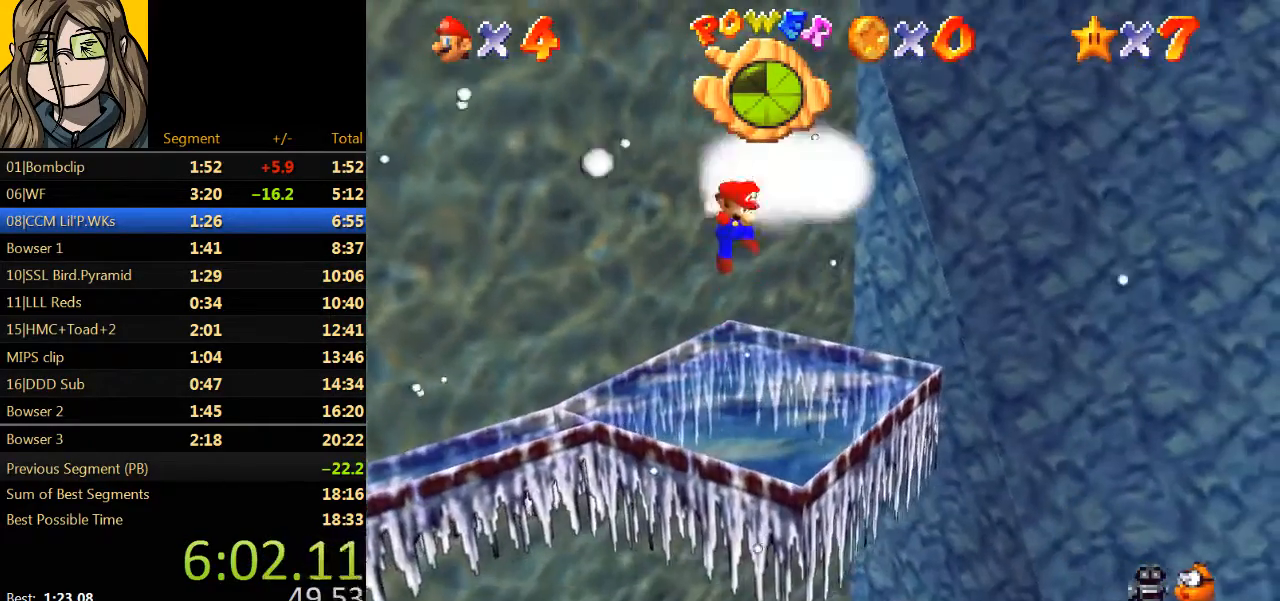
{"buttons": [], "left_stick": "center", "events": [[233, "left_stick", "up"], [333, "left_stick", "center"]]}
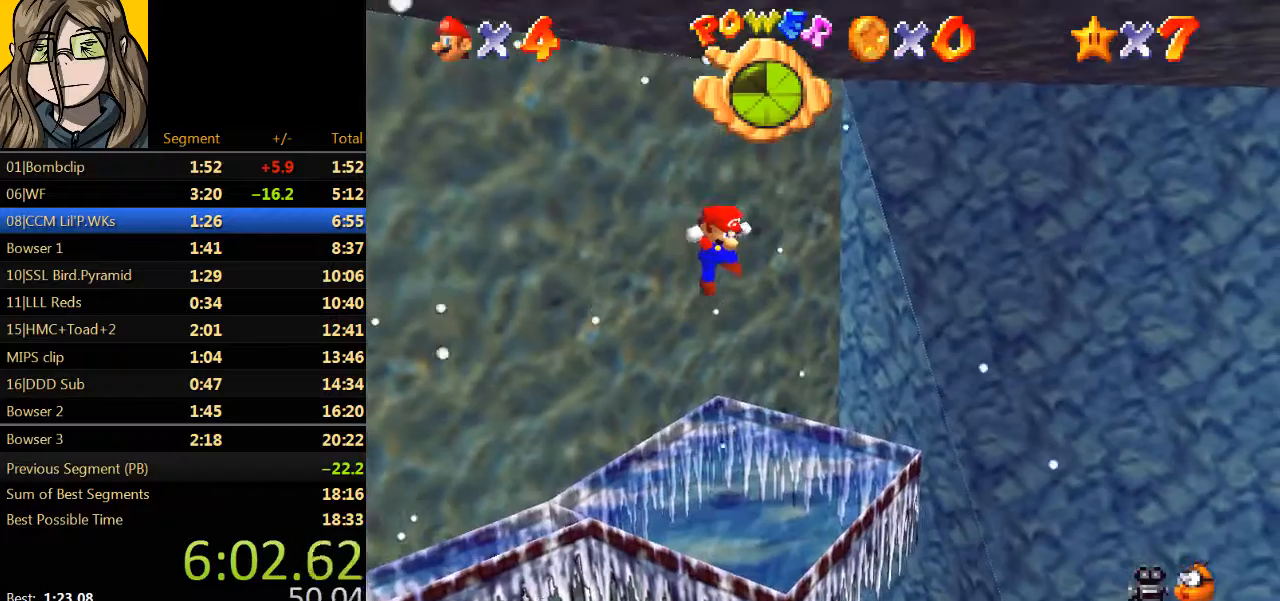
{"buttons": [], "left_stick": "center", "events": []}
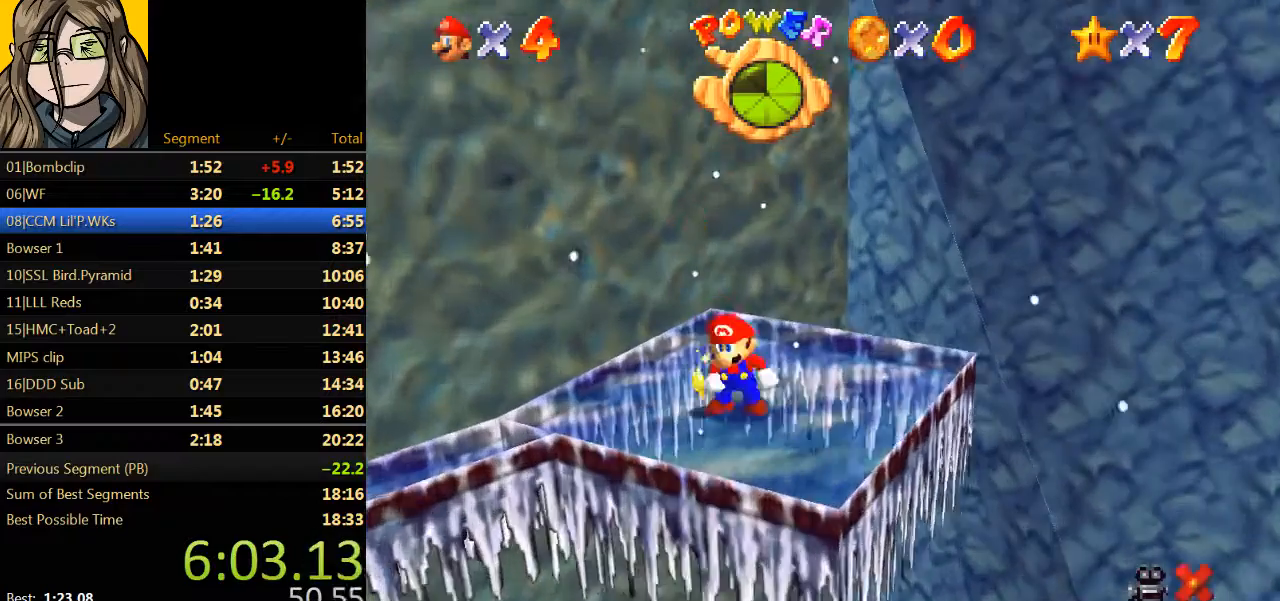
{"buttons": [], "left_stick": "center", "events": []}
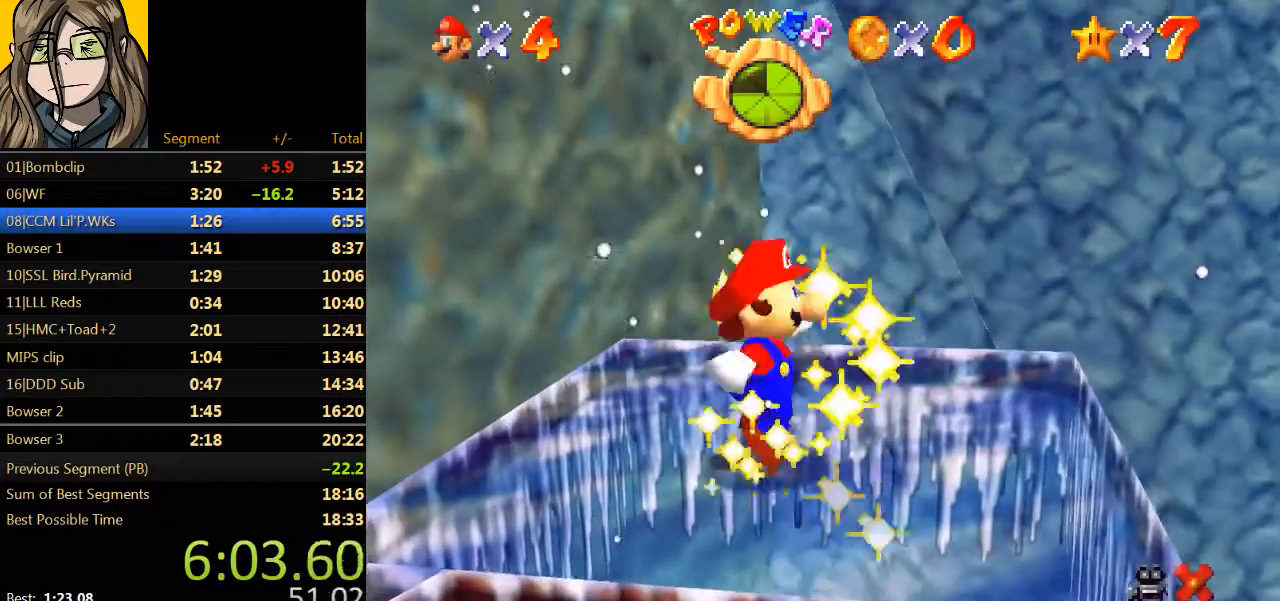
{"buttons": [], "left_stick": "center", "events": []}
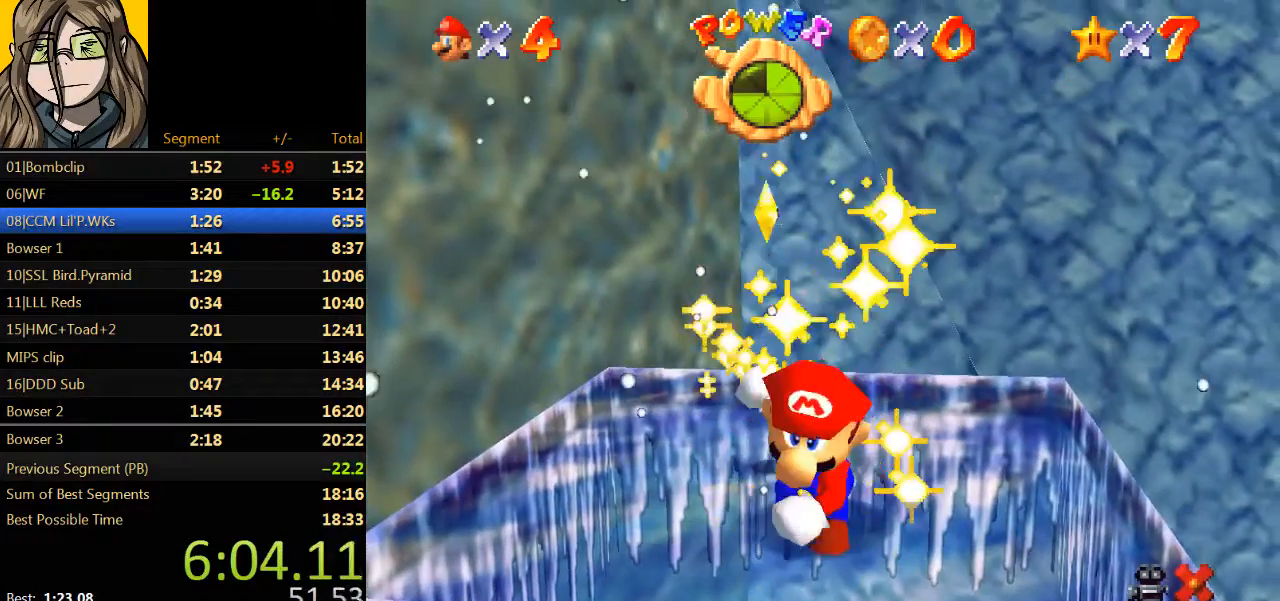
{"buttons": [], "left_stick": "center", "events": []}
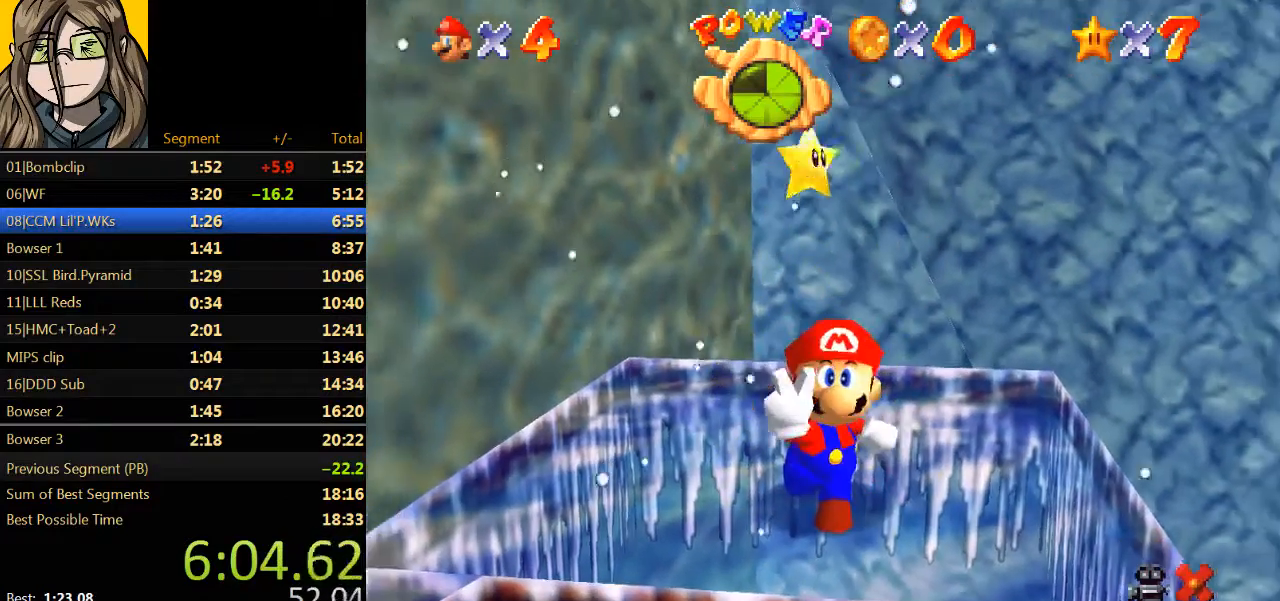
{"buttons": [], "left_stick": "center", "events": []}
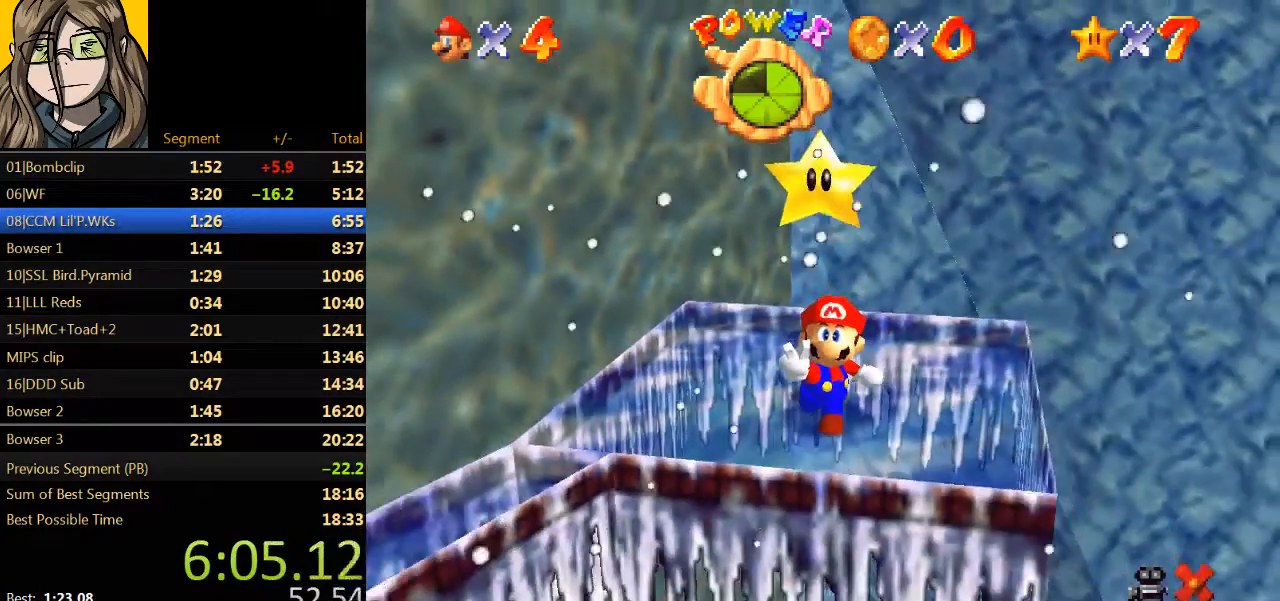
{"buttons": [], "left_stick": "center", "events": []}
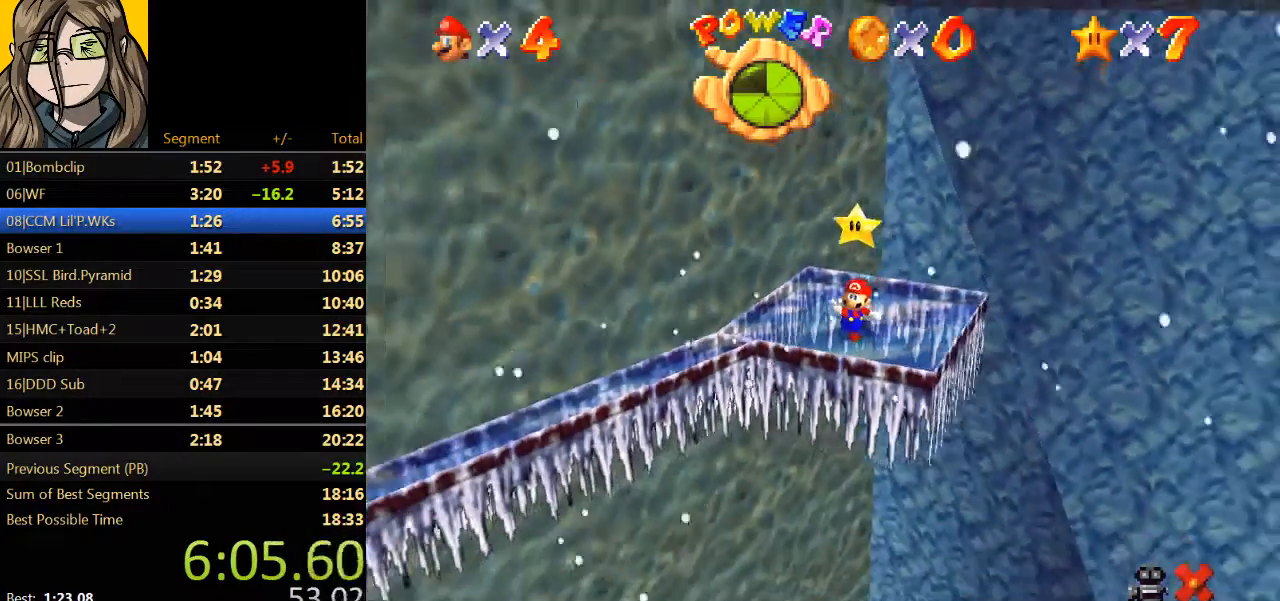
{"buttons": [], "left_stick": "center", "events": [[233, "A", "down"], [300, "B", "down"], [333, "A", "up"], [467, "B", "up"]]}
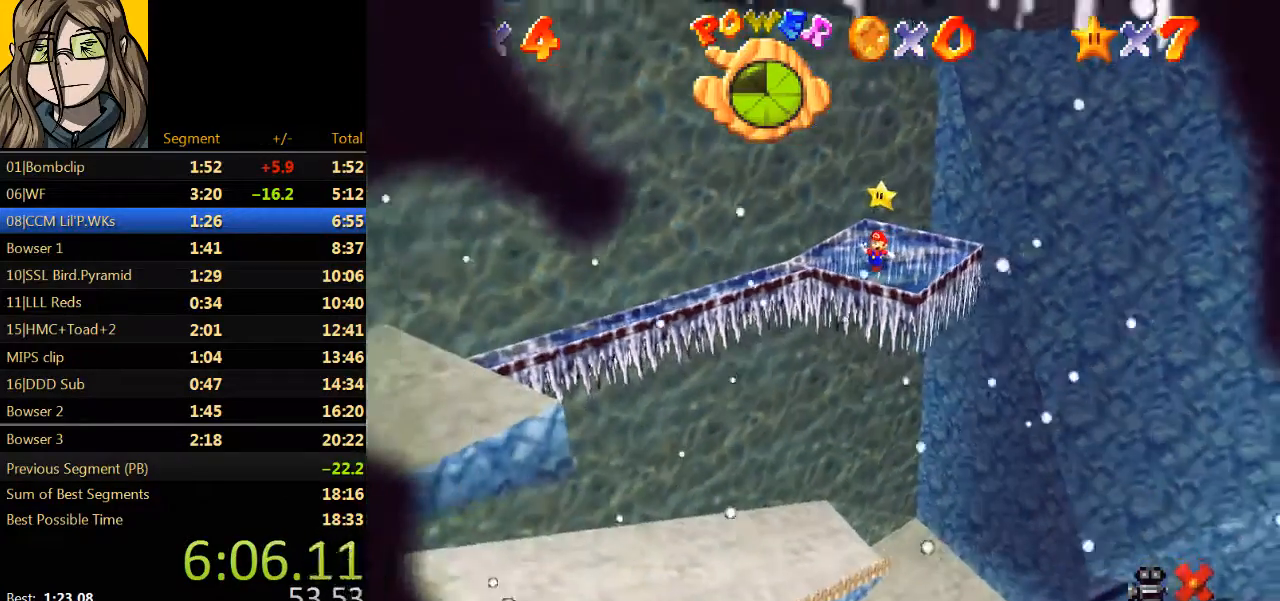
{"buttons": [], "left_stick": "center", "events": [[33, "A", "down"], [100, "A", "up"], [133, "B", "down"], [233, "B", "up"], [400, "B", "down"], [500, "B", "up"]]}
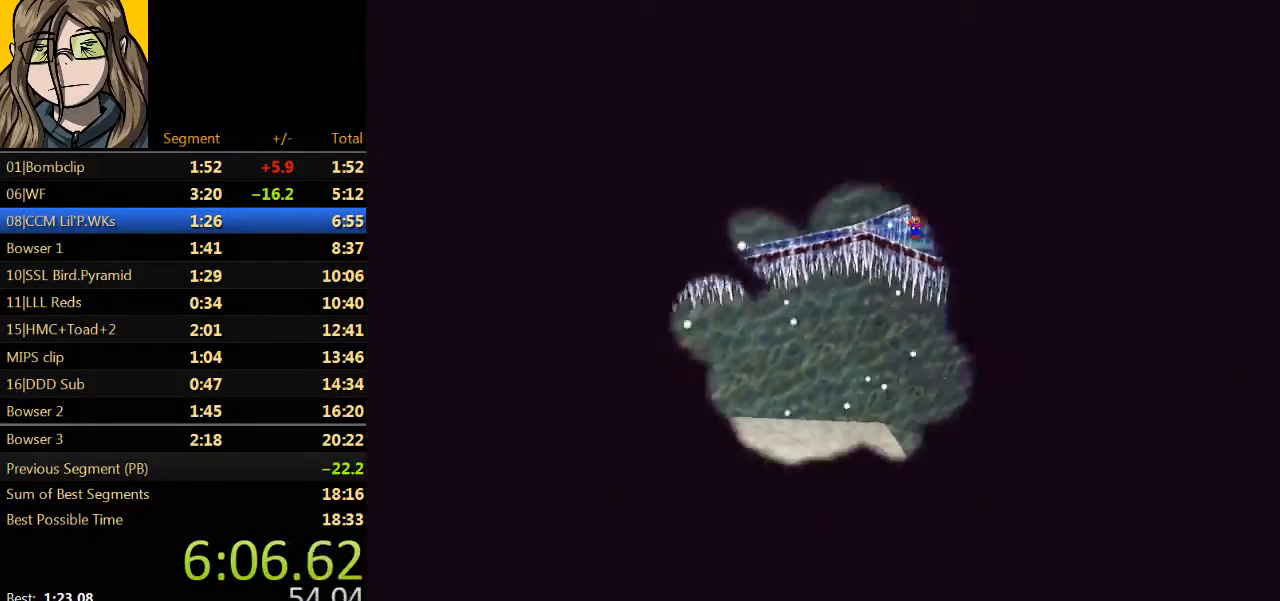
{"buttons": ["B"], "left_stick": "center", "events": [[100, "A", "down"], [167, "A", "up"], [167, "B", "down"]]}
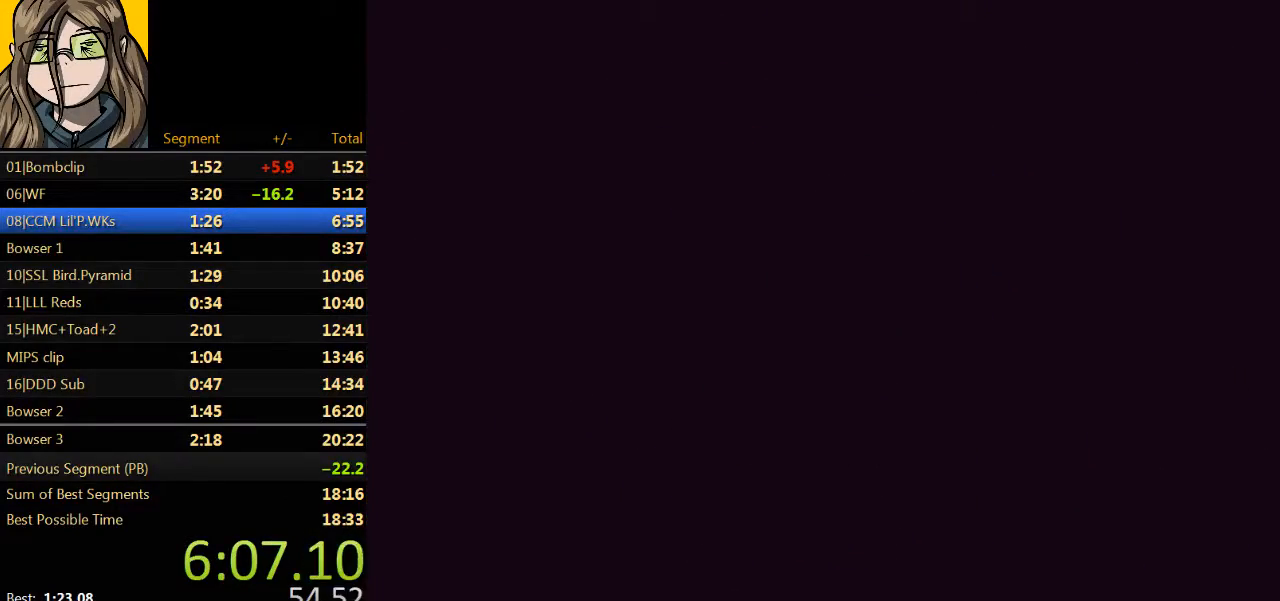
{"buttons": [], "left_stick": "center", "events": [[100, "B", "up"], [167, "B", "down"], [267, "B", "up"]]}
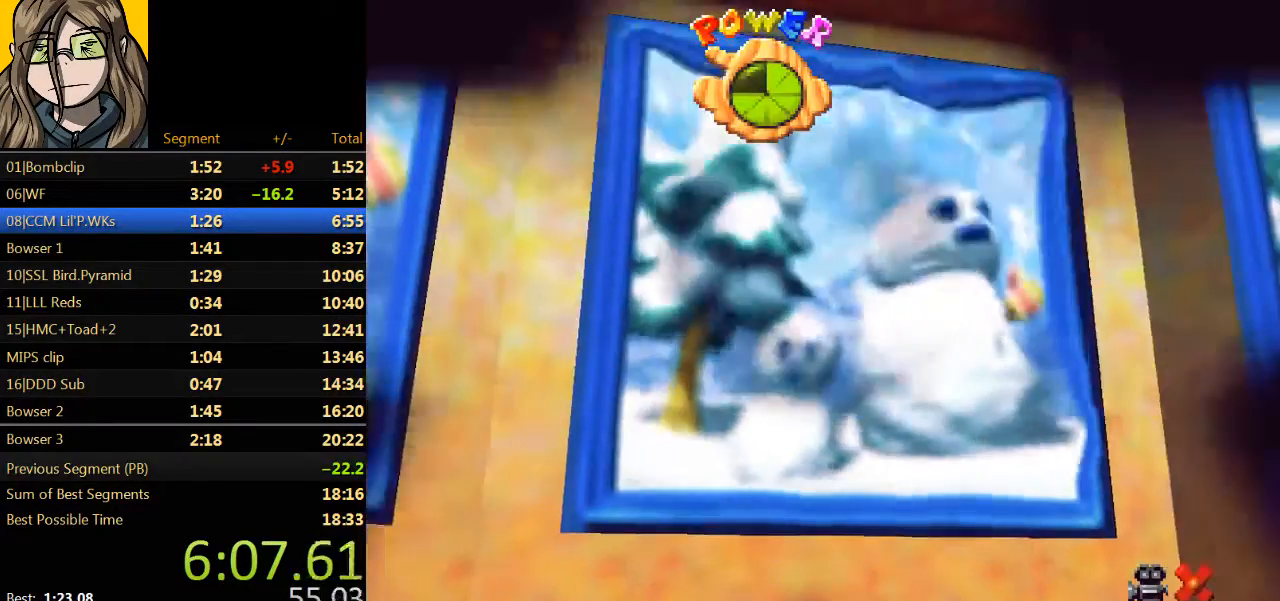
{"buttons": [], "left_stick": "center", "events": [[67, "A", "down"], [133, "A", "up"], [133, "B", "down"], [233, "B", "up"], [300, "A", "down"], [367, "A", "up"], [367, "B", "down"], [467, "B", "up"]]}
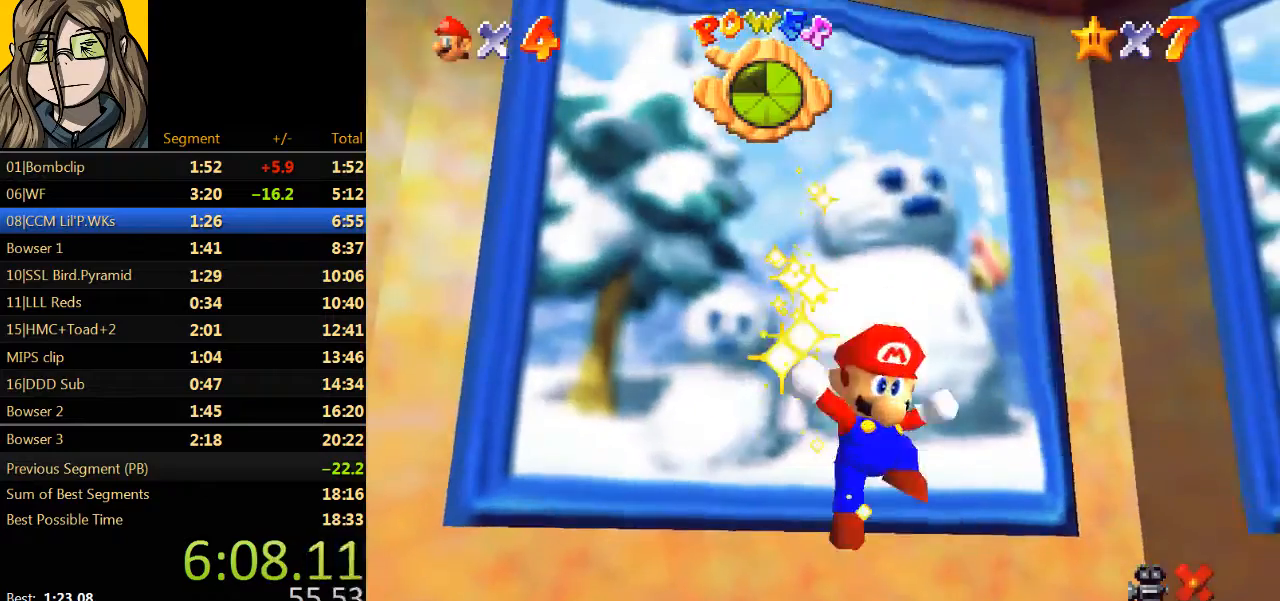
{"buttons": ["A"], "left_stick": "center", "events": [[33, "A", "down"], [100, "A", "up"], [100, "B", "down"], [200, "B", "up"], [233, "A", "down"], [333, "A", "up"], [333, "B", "down"], [467, "A", "down"], [467, "B", "up"]]}
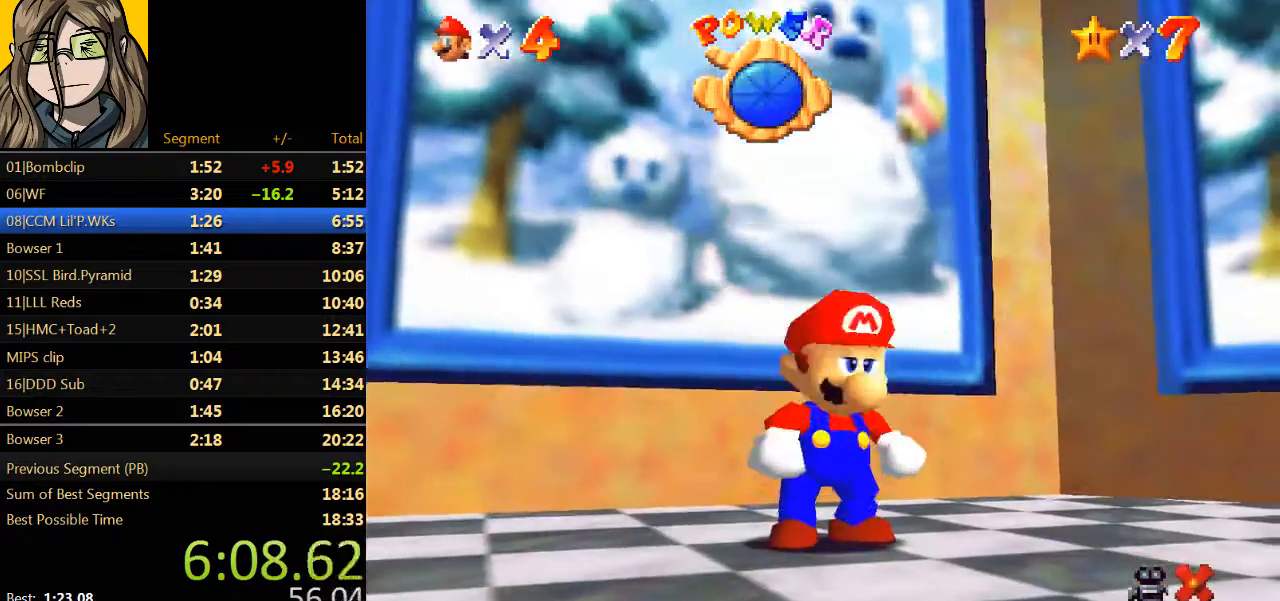
{"buttons": [], "left_stick": "center", "events": [[33, "A", "up"], [33, "B", "down"], [200, "B", "up"], [233, "A", "down"], [300, "A", "up"], [300, "B", "down"], [400, "B", "up"]]}
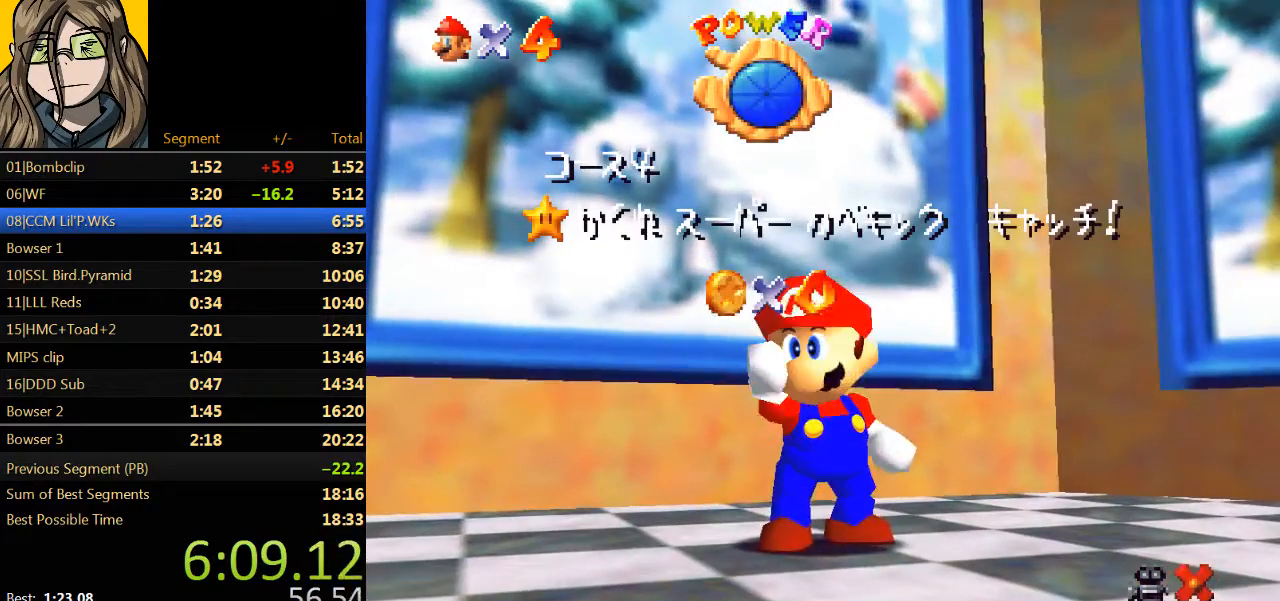
{"buttons": [], "left_stick": "center", "events": []}
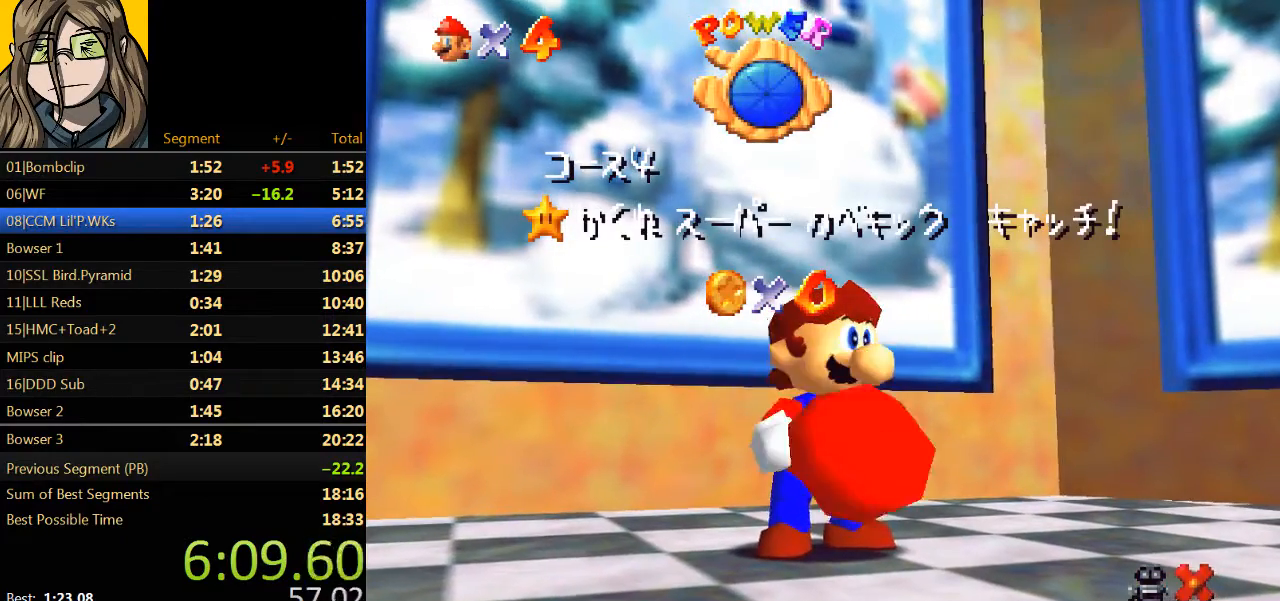
{"buttons": [], "left_stick": "center", "events": []}
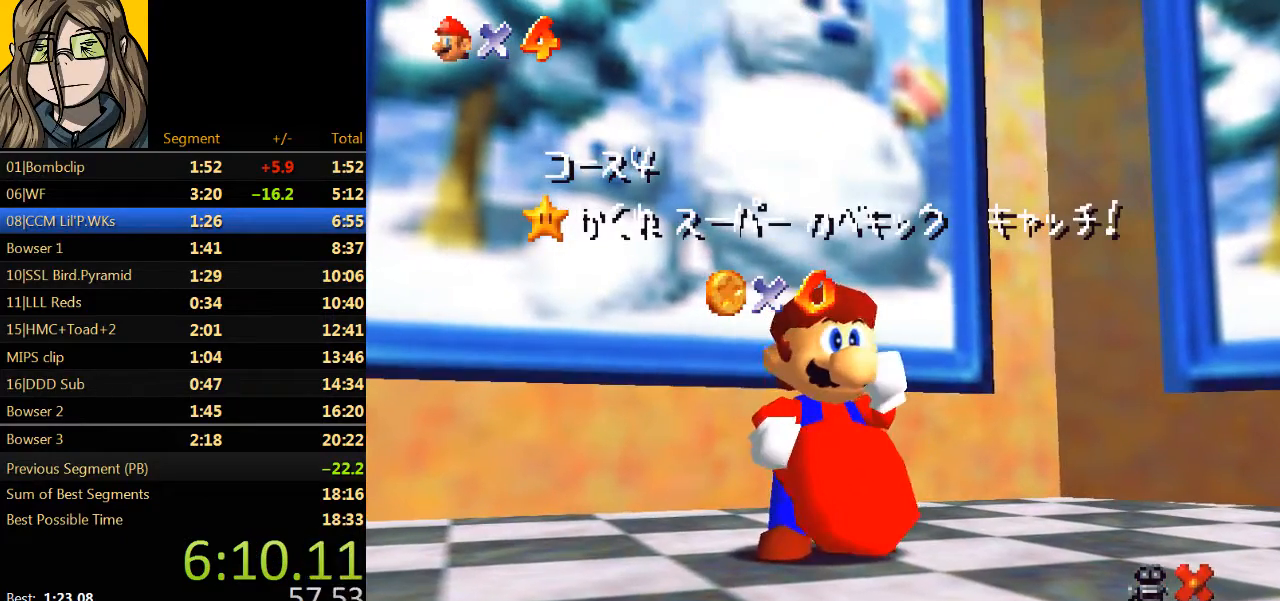
{"buttons": [], "left_stick": "center", "events": []}
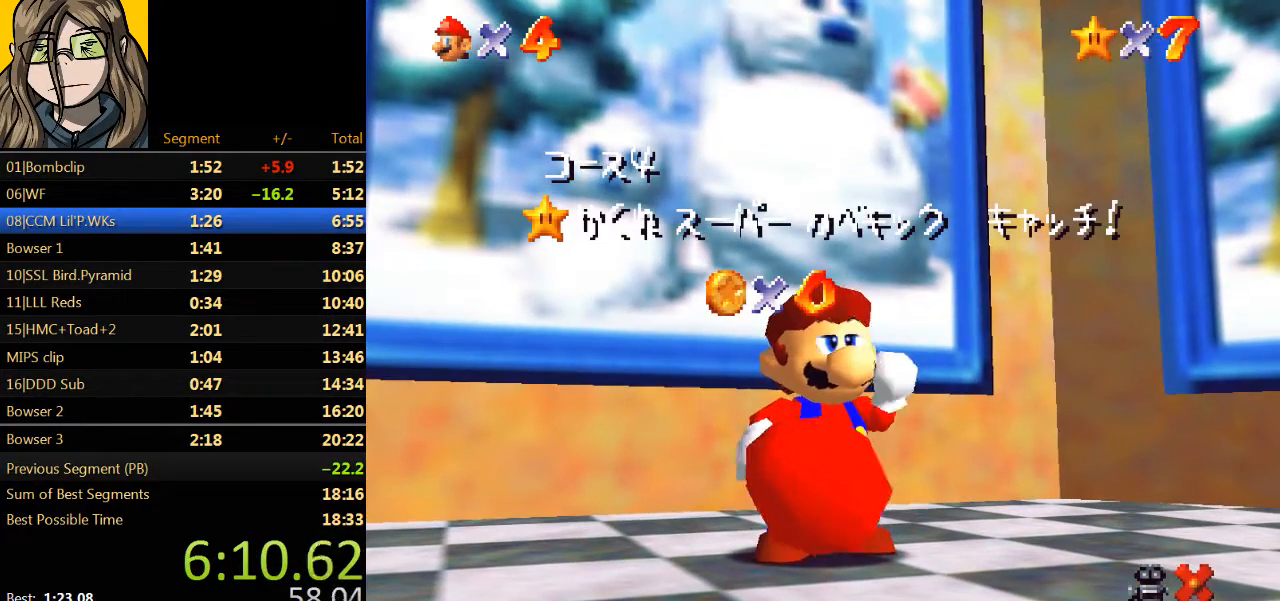
{"buttons": [], "left_stick": "center", "events": []}
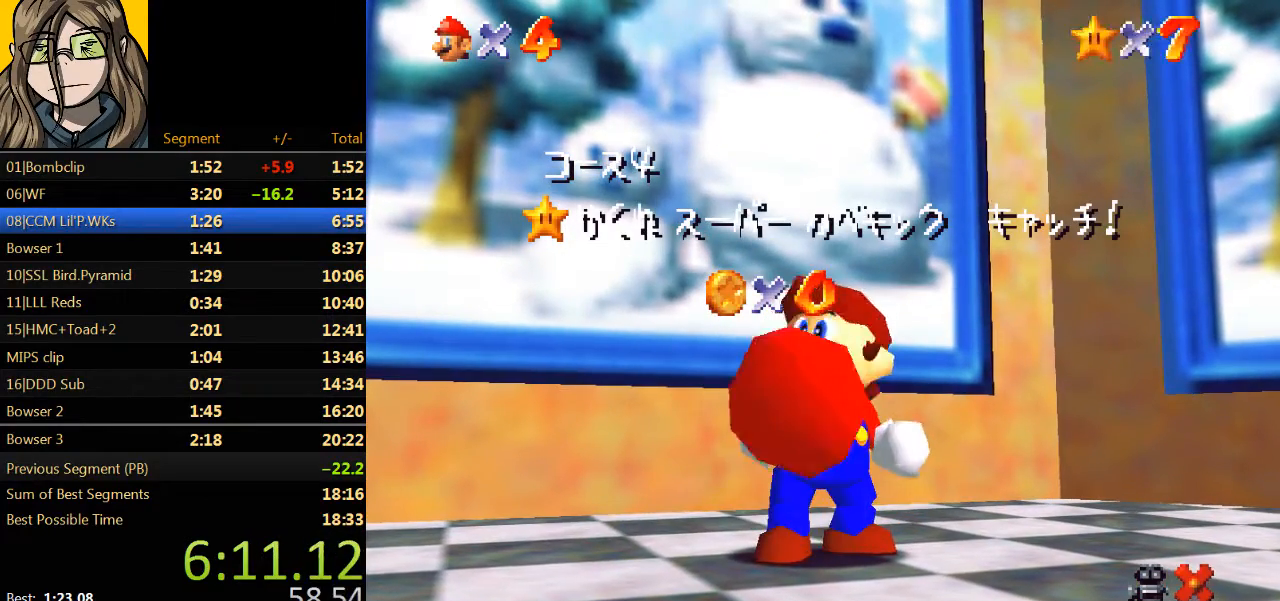
{"buttons": [], "left_stick": "center", "events": []}
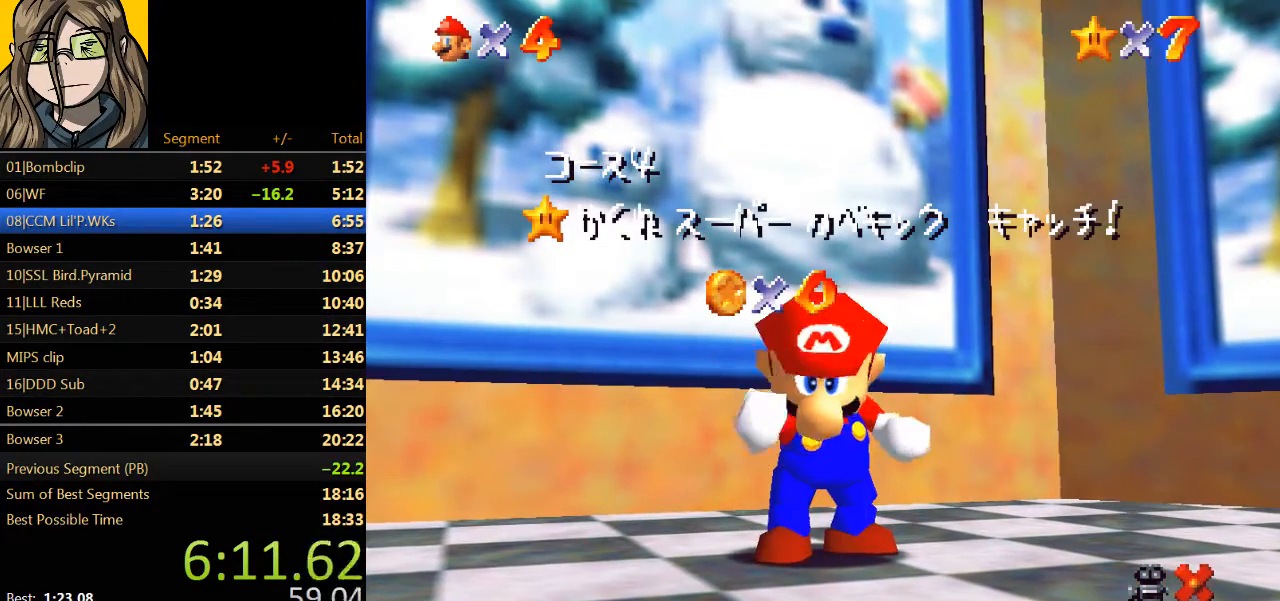
{"buttons": [], "left_stick": "center", "events": []}